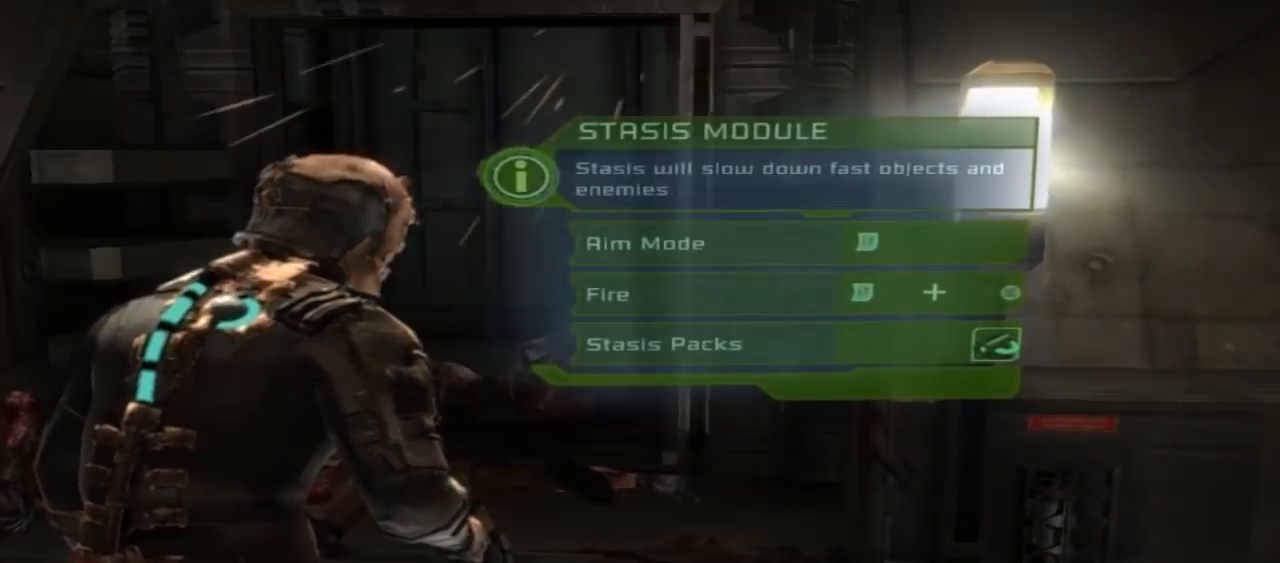
Gameplay with a controller (Xbox layout); each line is a JSON object with the inputs held at the frame after it (dt_ms = milliseconds from this image to that frame). "button_events" lists button changes between this image and that frame as [ms after this image, input, new state], when the widget could be followed in between (sticks are given only as held states). Not read: L3 R3.
{"dt_ms": 500, "buttons": [], "left_stick": "center", "right_stick": "center", "button_events": []}
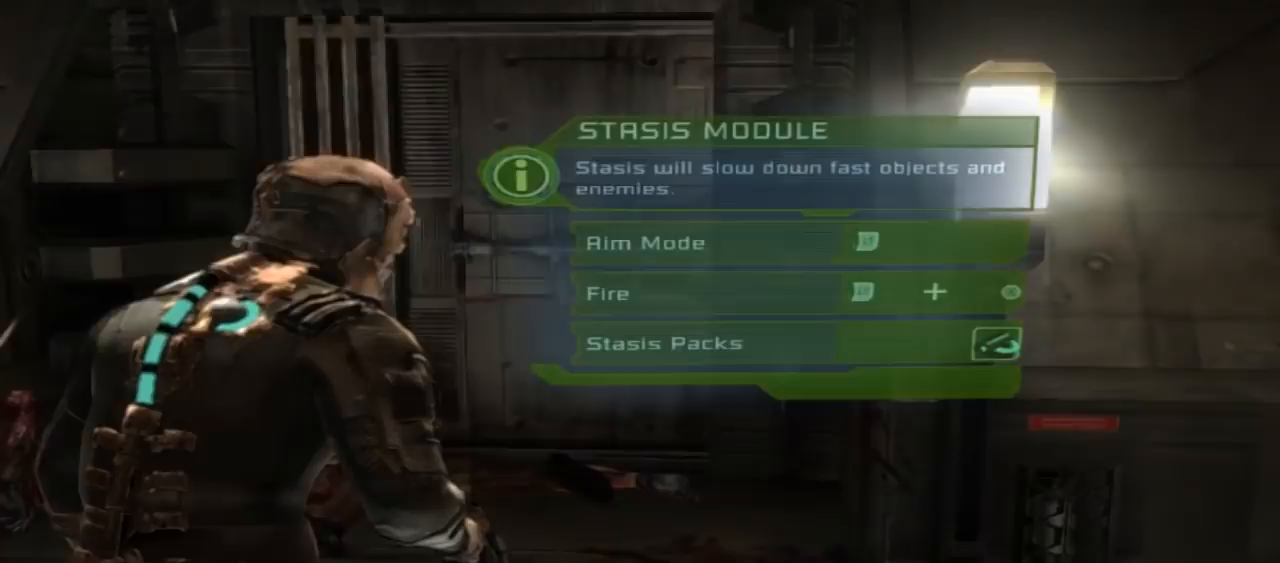
{"dt_ms": 500, "buttons": ["L2"], "left_stick": "center", "right_stick": "center", "button_events": [[67, "L2", "down"]]}
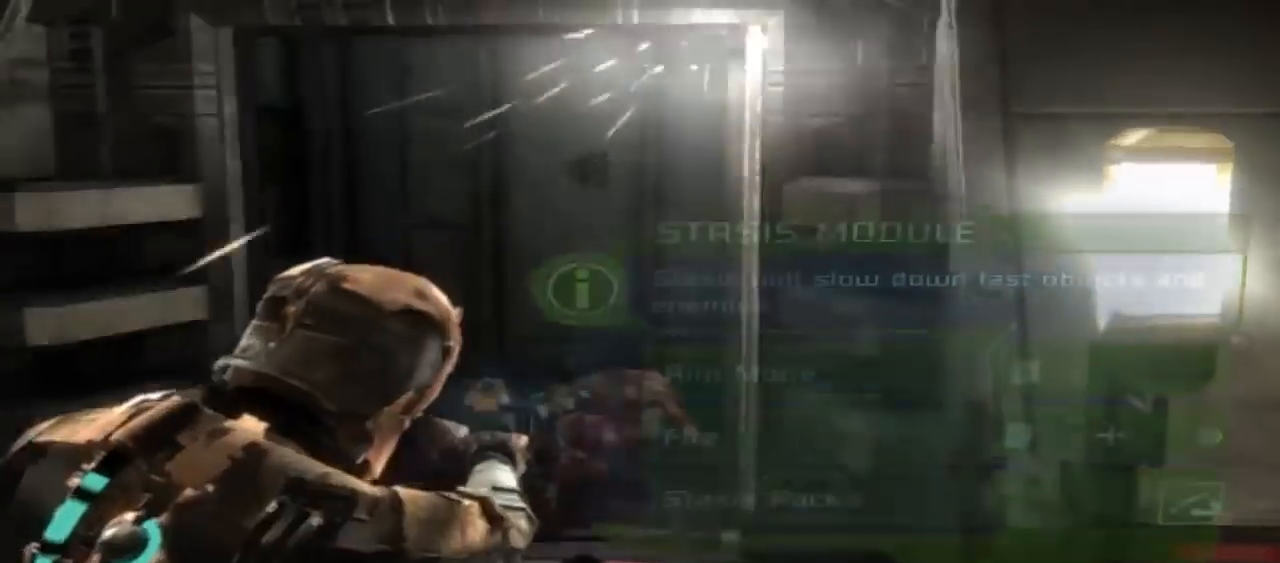
{"dt_ms": 500, "buttons": ["L2"], "left_stick": "center", "right_stick": "center", "button_events": []}
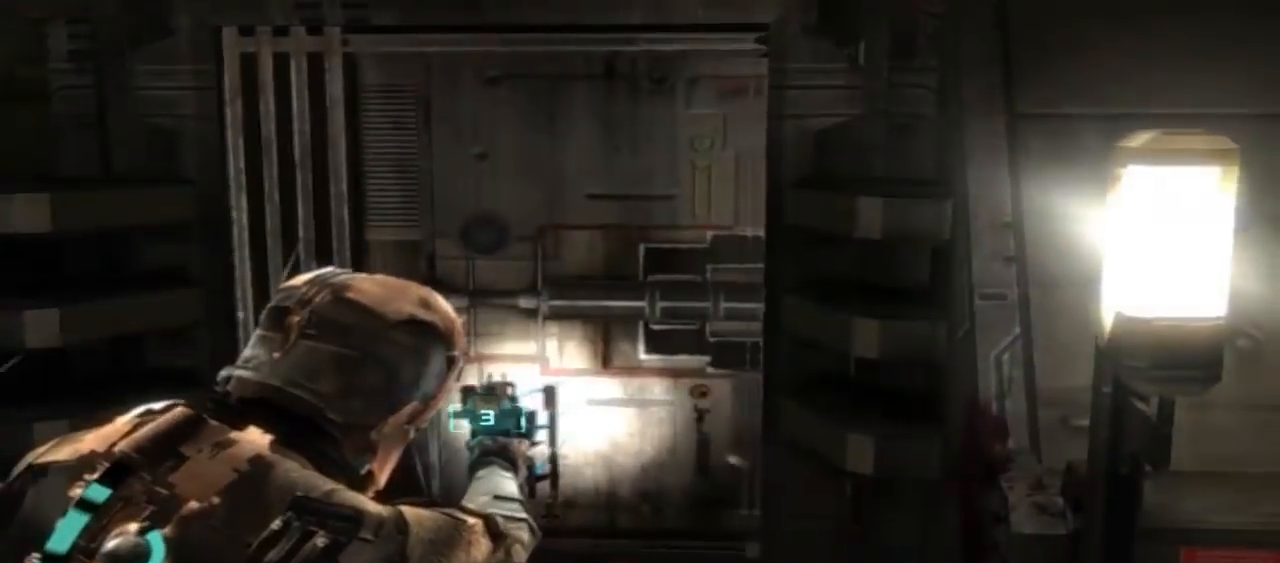
{"dt_ms": 500, "buttons": [], "left_stick": "center", "right_stick": "center", "button_events": [[500, "L2", "up"]]}
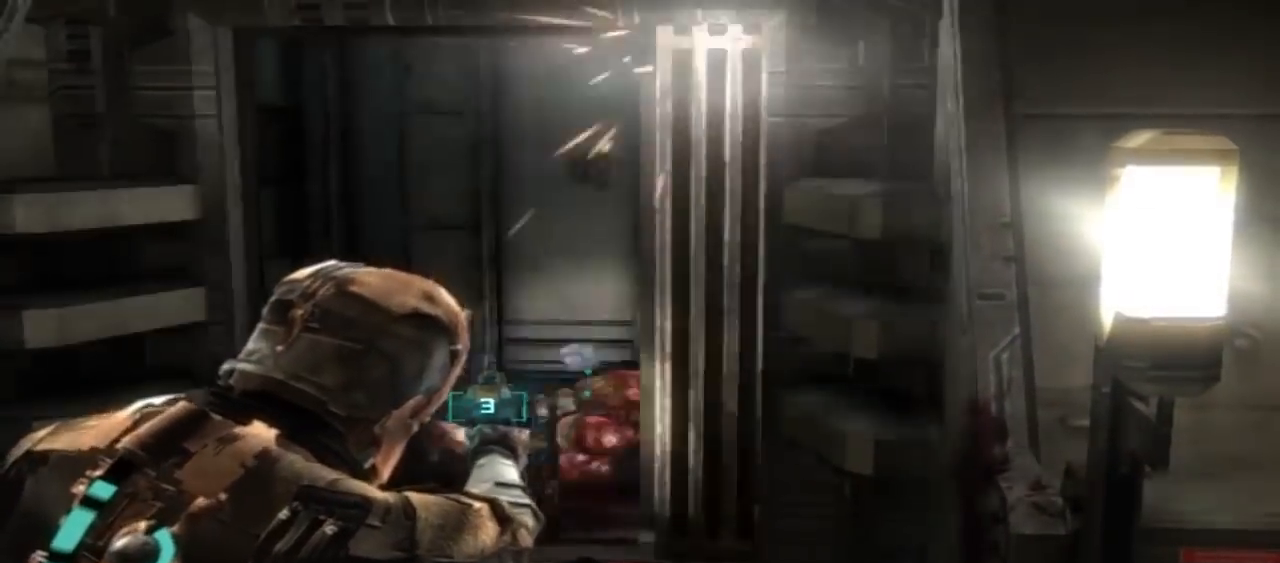
{"dt_ms": 500, "buttons": [], "left_stick": "center", "right_stick": "center", "button_events": []}
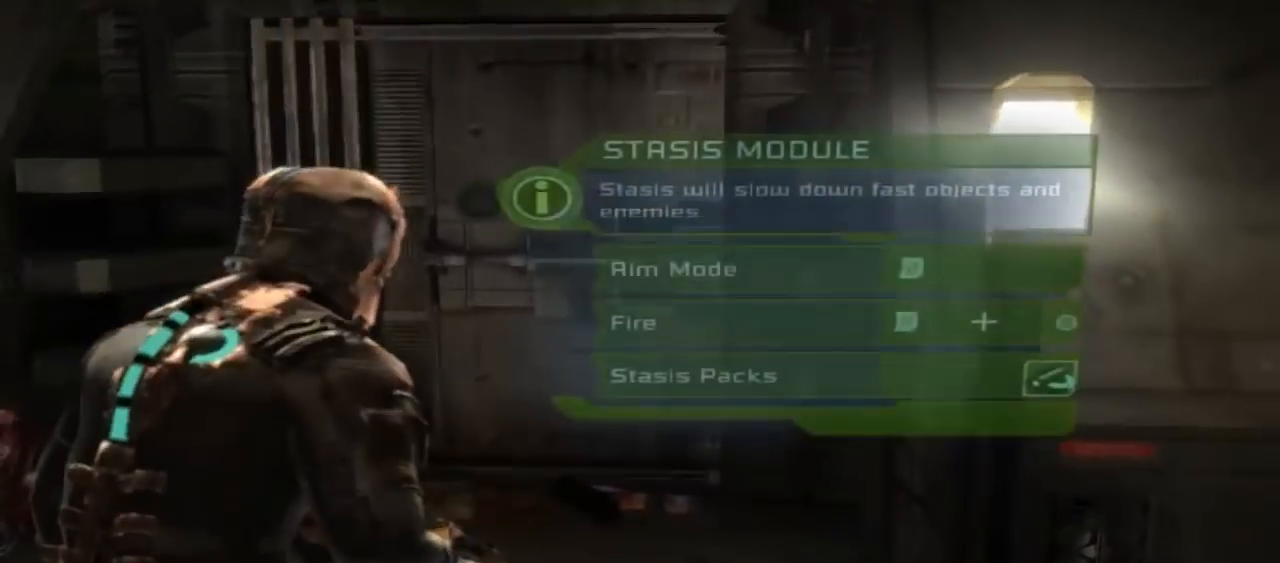
{"dt_ms": 500, "buttons": [], "left_stick": "center", "right_stick": "center", "button_events": []}
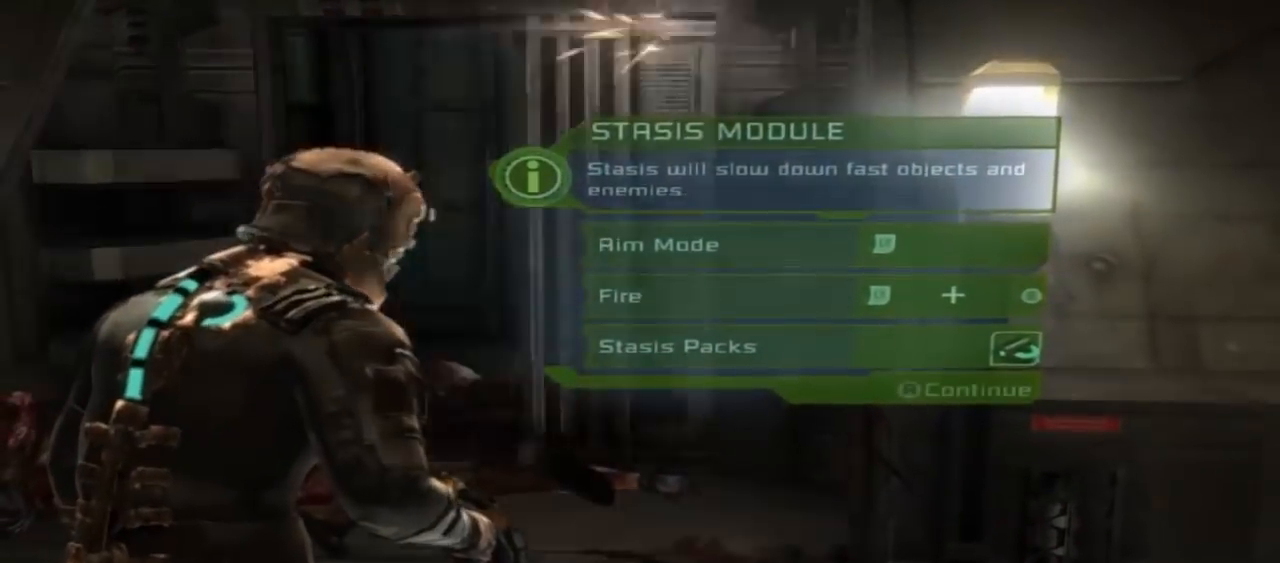
{"dt_ms": 500, "buttons": [], "left_stick": "center", "right_stick": "center", "button_events": []}
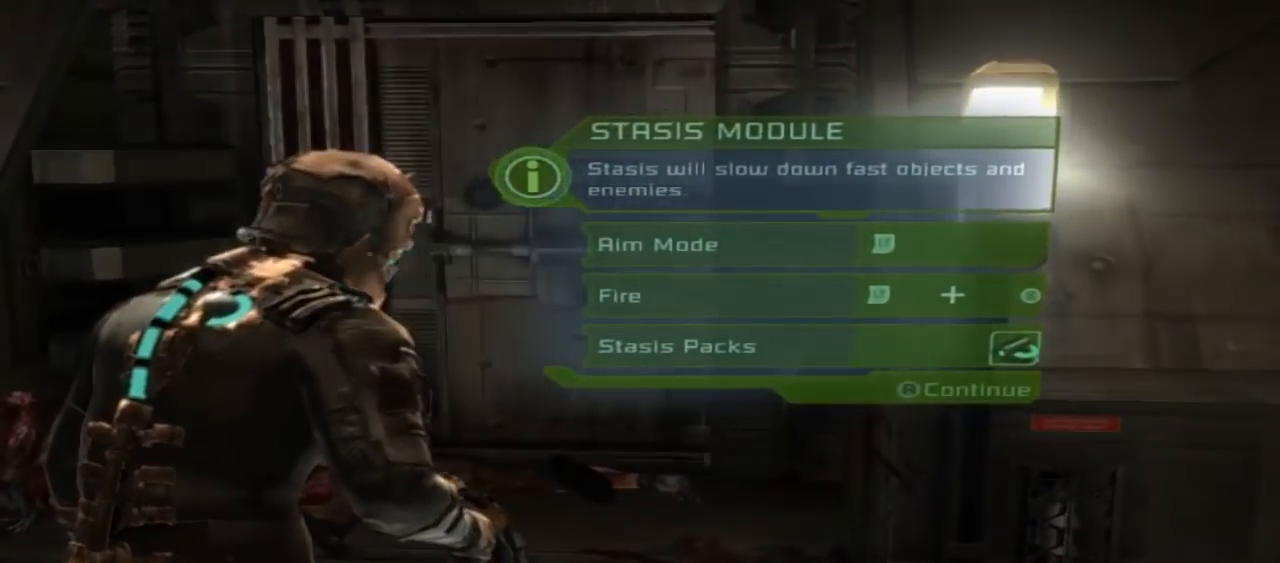
{"dt_ms": 500, "buttons": [], "left_stick": "center", "right_stick": "center", "button_events": []}
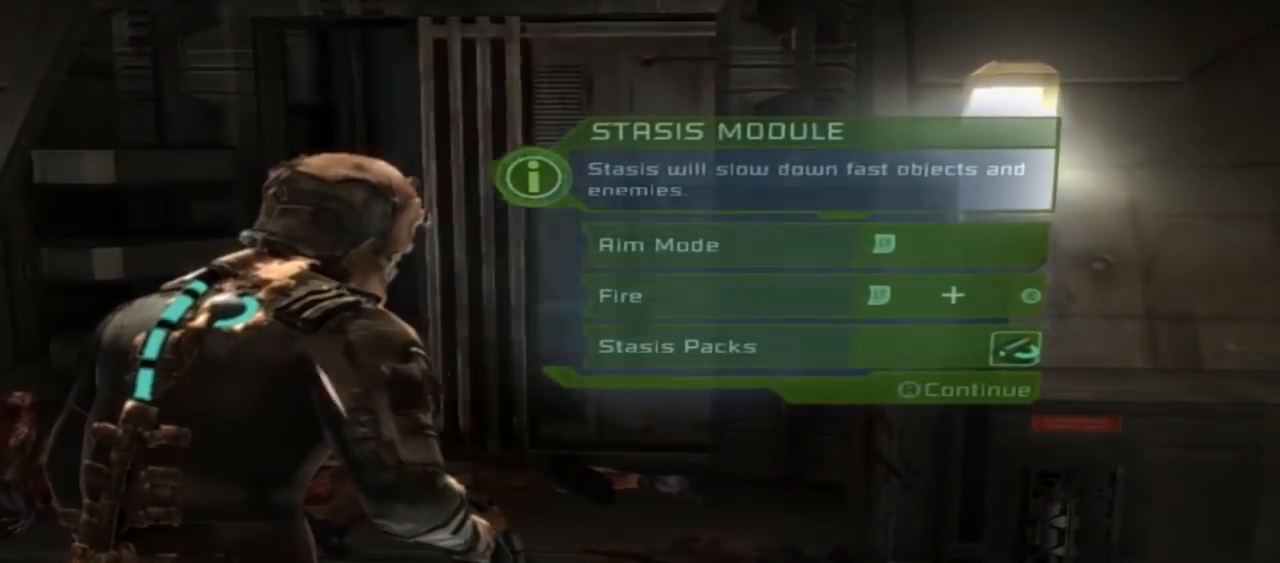
{"dt_ms": 500, "buttons": [], "left_stick": "center", "right_stick": "center", "button_events": []}
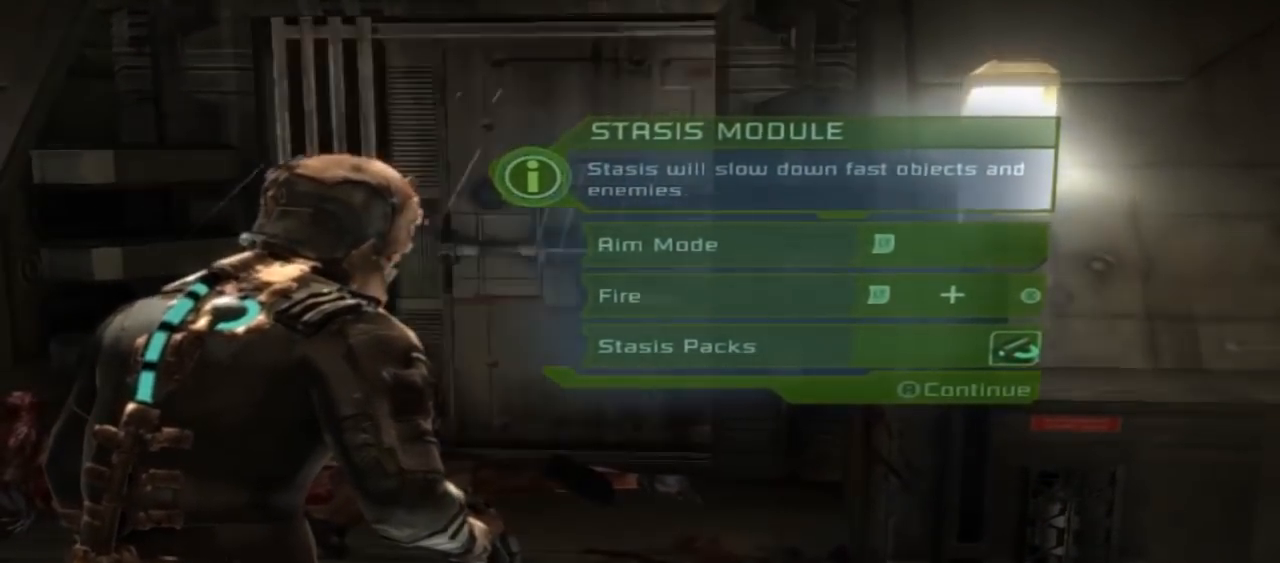
{"dt_ms": 500, "buttons": [], "left_stick": "up-left", "right_stick": "center", "button_events": []}
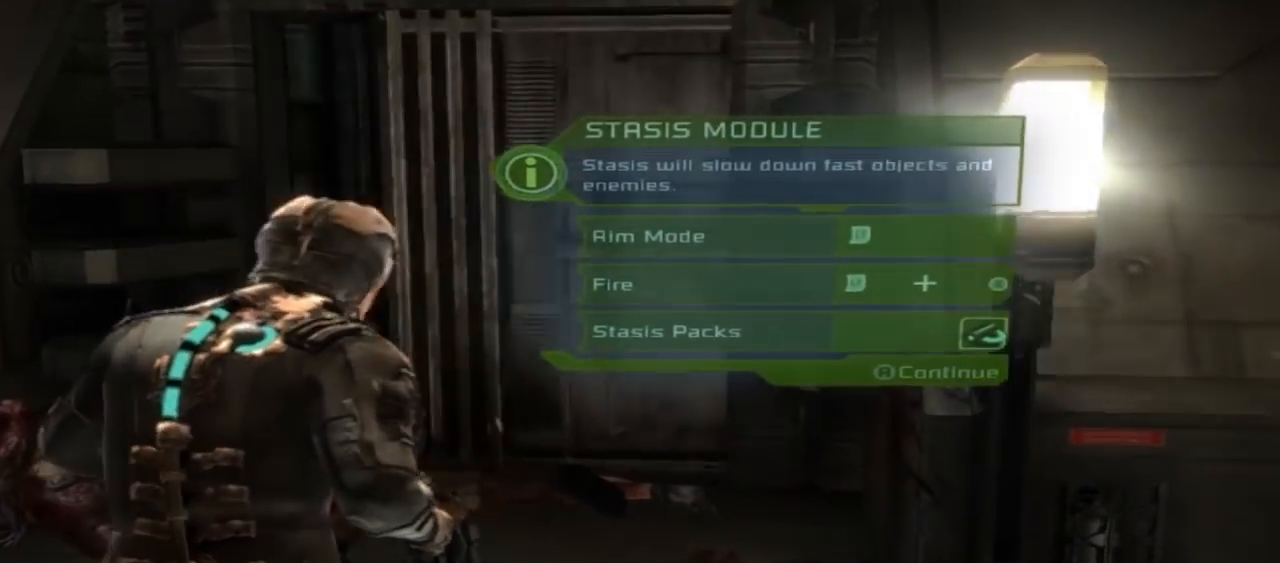
{"dt_ms": 500, "buttons": ["L2"], "left_stick": "center", "right_stick": "center", "button_events": [[467, "L2", "down"]]}
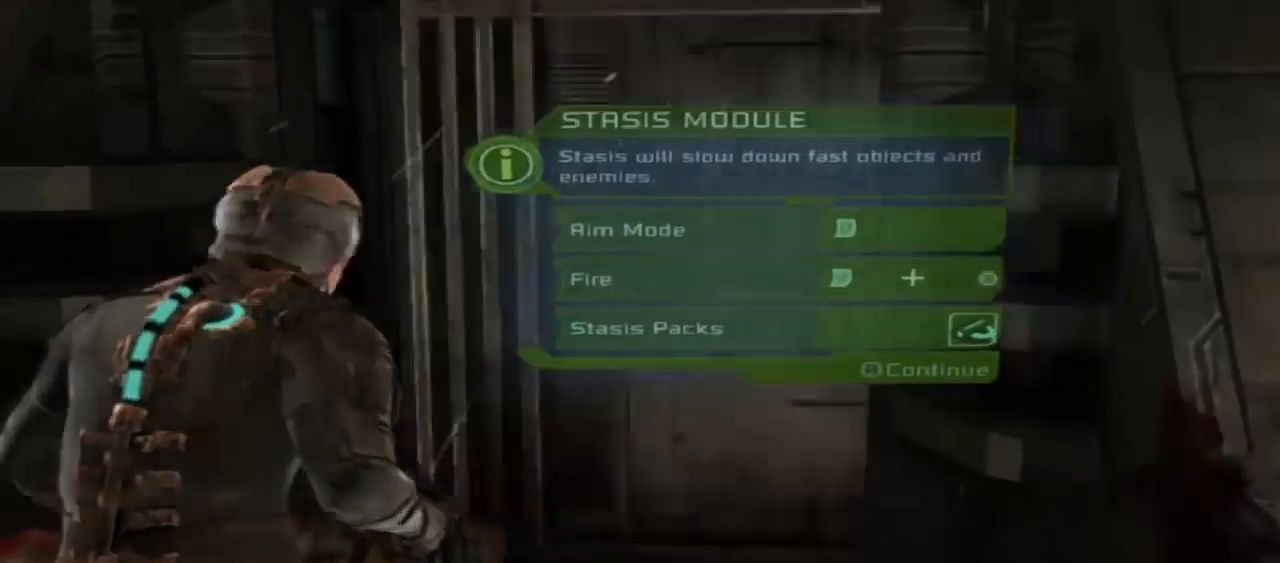
{"dt_ms": 500, "buttons": ["L2"], "left_stick": "center", "right_stick": "center", "button_events": []}
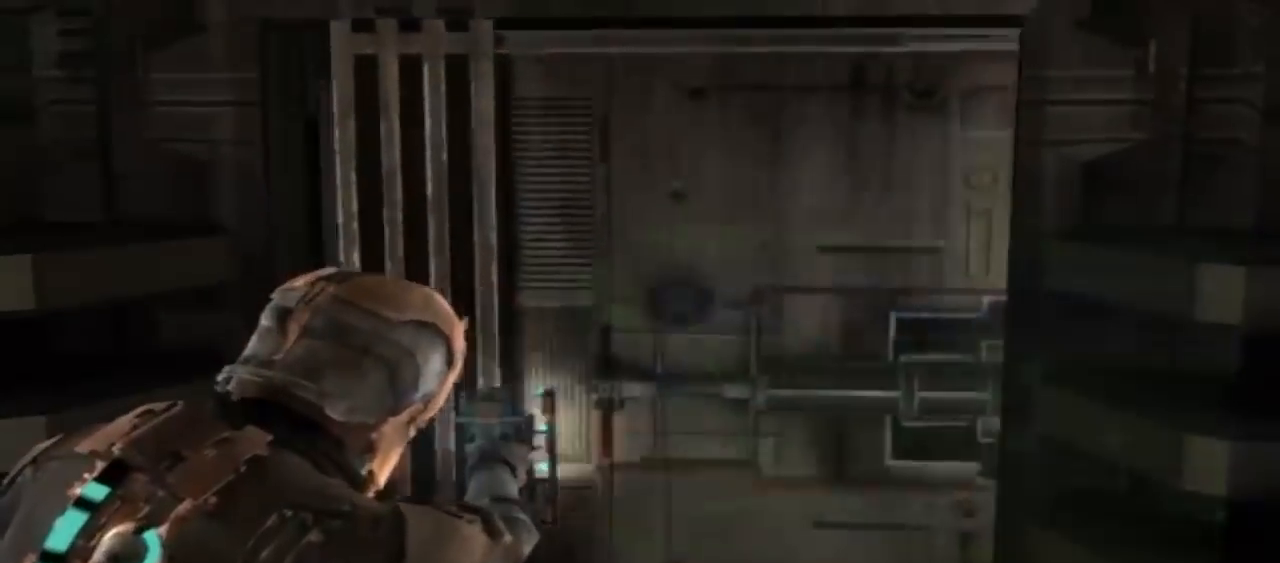
{"dt_ms": 500, "buttons": ["L2"], "left_stick": "center", "right_stick": "center", "button_events": []}
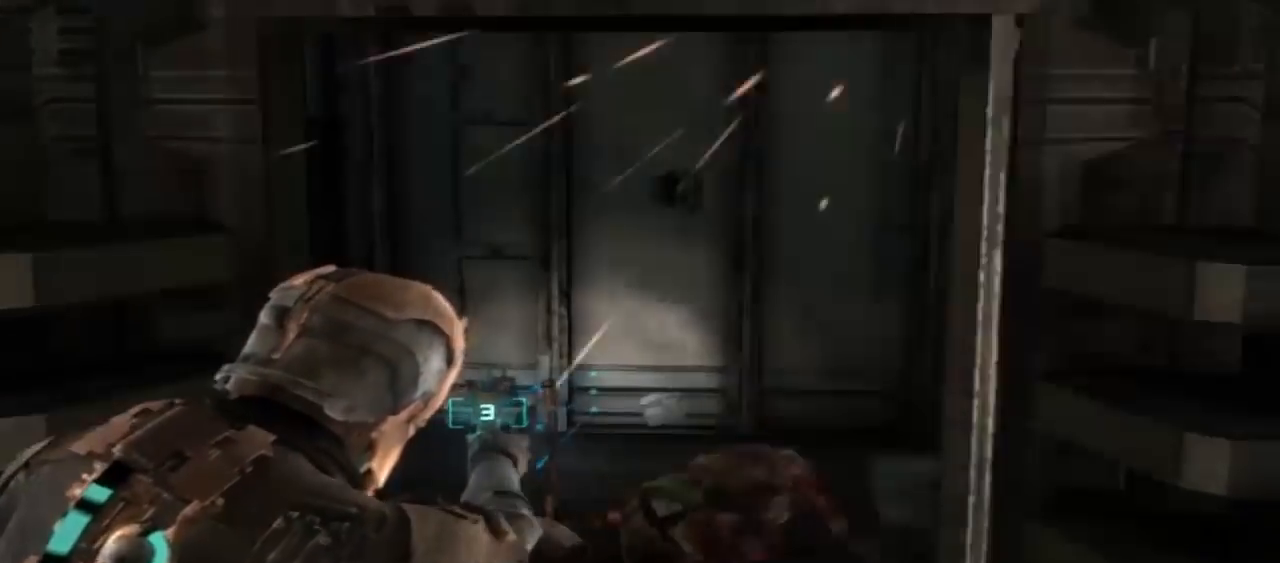
{"dt_ms": 500, "buttons": ["L2", "R2"], "left_stick": "center", "right_stick": "center", "button_events": [[500, "R2", "down"]]}
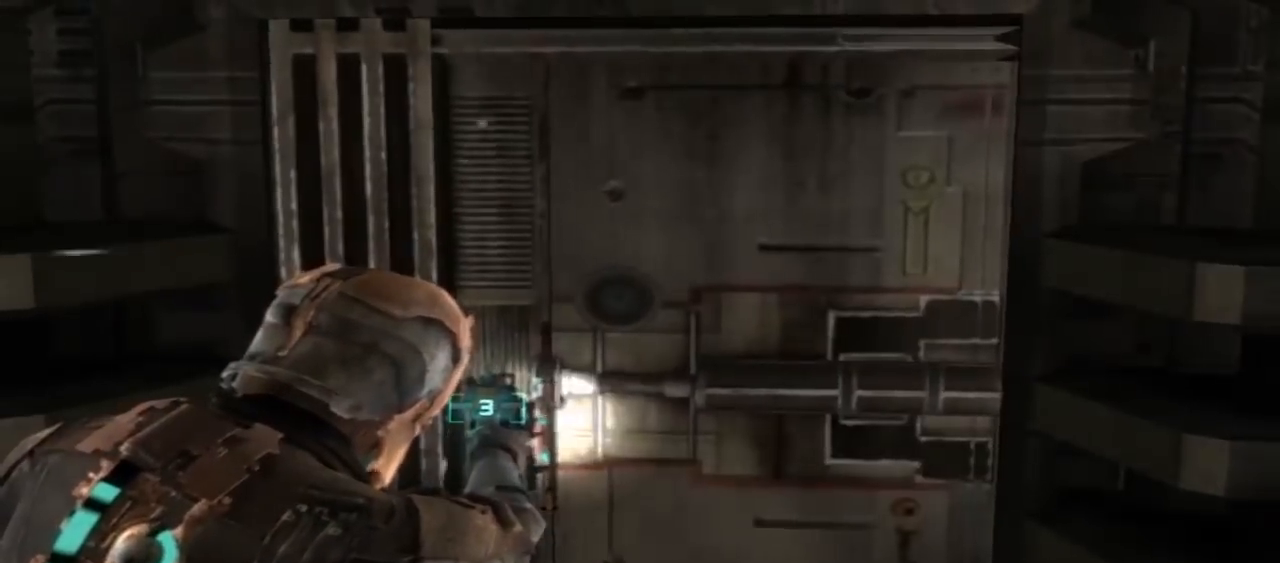
{"dt_ms": 500, "buttons": ["L2", "R2"], "left_stick": "center", "right_stick": "center", "button_events": []}
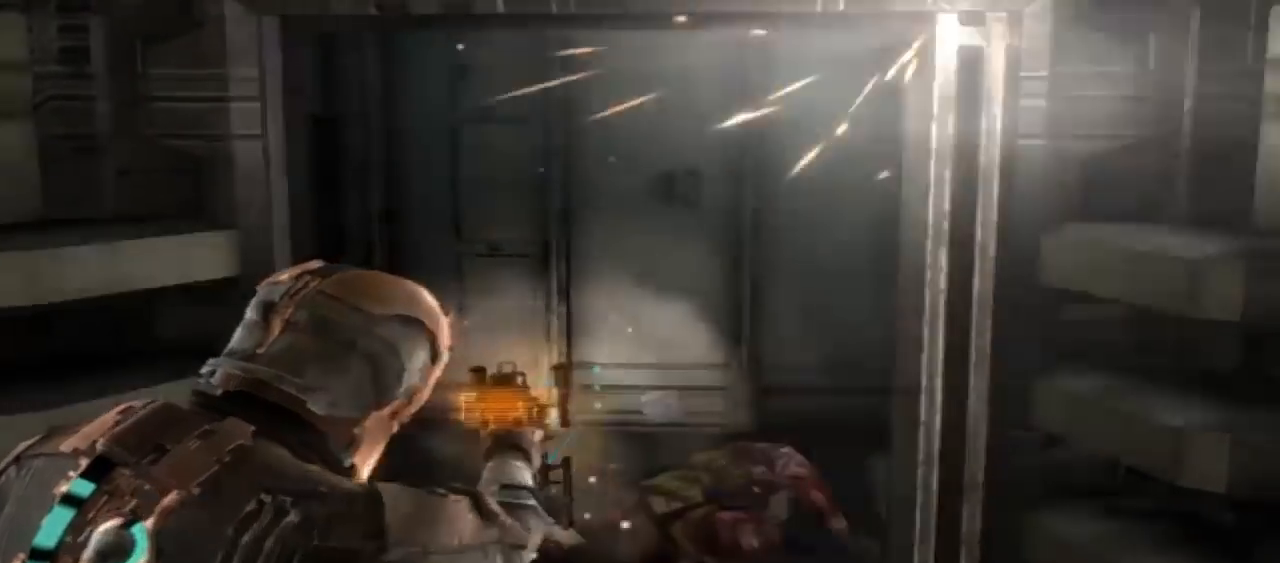
{"dt_ms": 500, "buttons": ["L2"], "left_stick": "center", "right_stick": "center", "button_events": [[300, "R2", "up"]]}
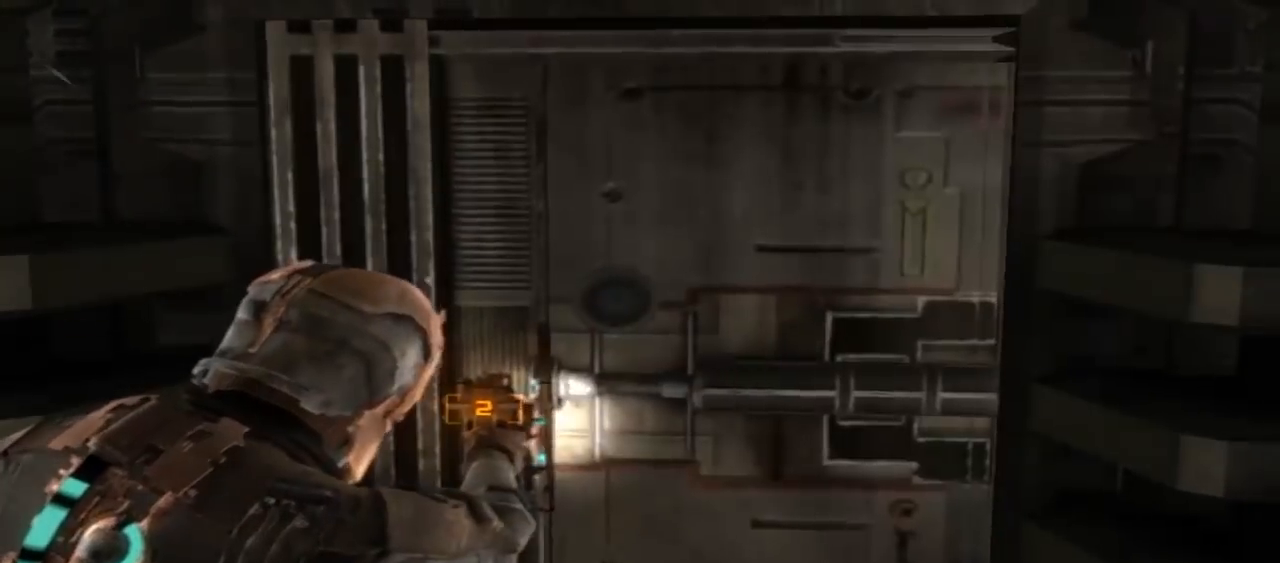
{"dt_ms": 1000, "buttons": [], "left_stick": "down", "right_stick": "center", "button_events": [[367, "L2", "up"]]}
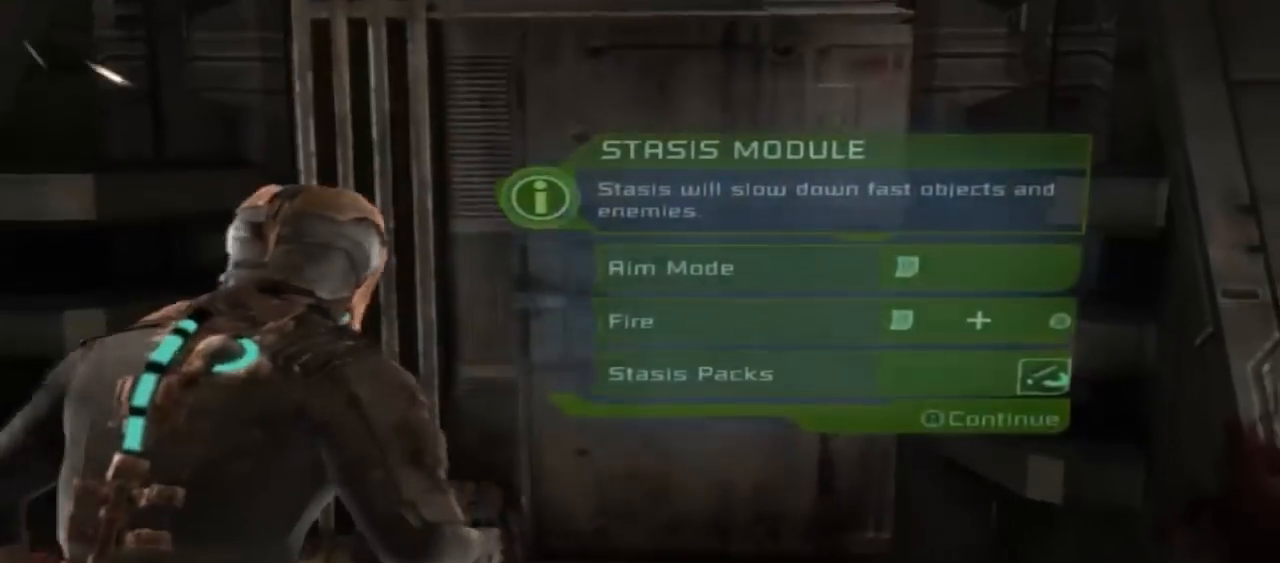
{"dt_ms": 500, "buttons": [], "left_stick": "center", "right_stick": "center", "button_events": []}
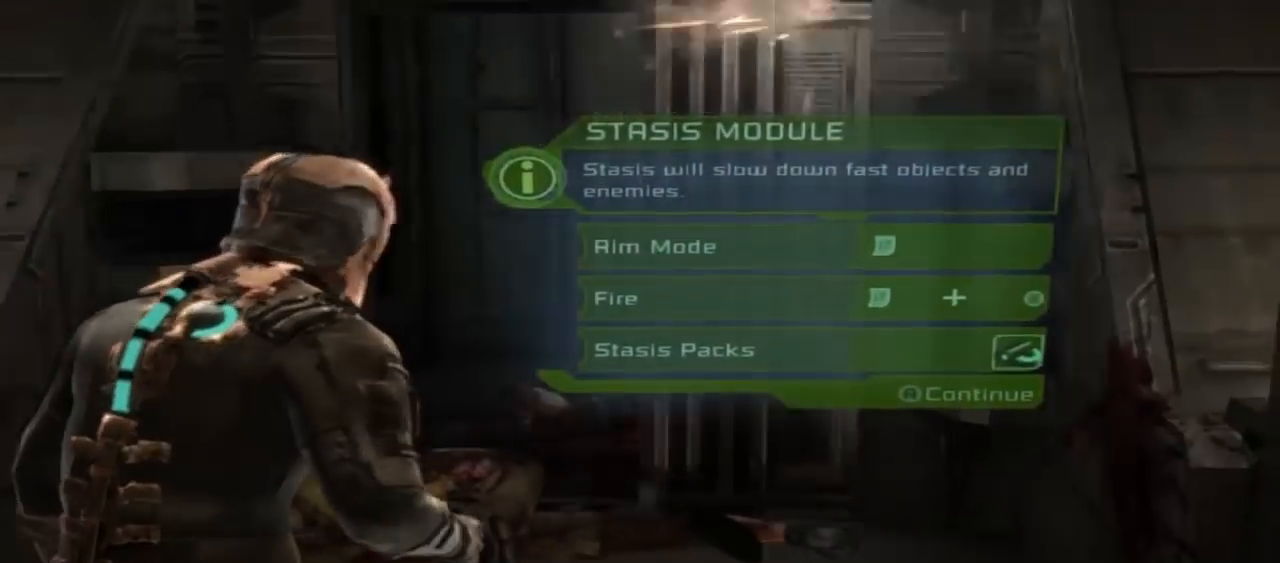
{"dt_ms": 500, "buttons": [], "left_stick": "center", "right_stick": "center", "button_events": []}
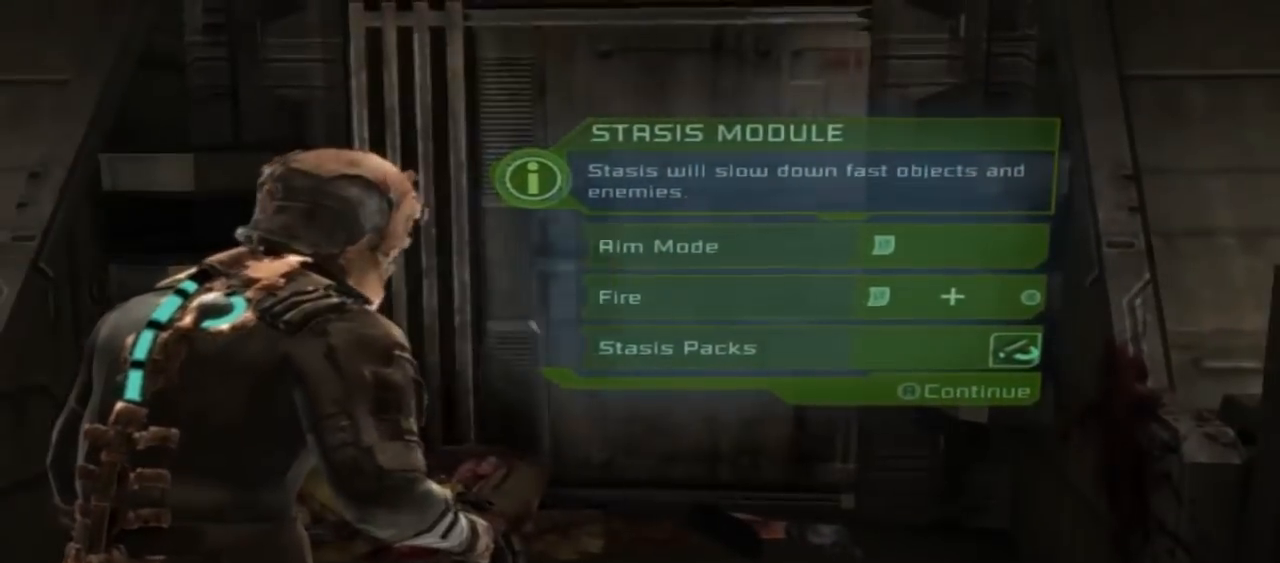
{"dt_ms": 500, "buttons": [], "left_stick": "center", "right_stick": "center", "button_events": []}
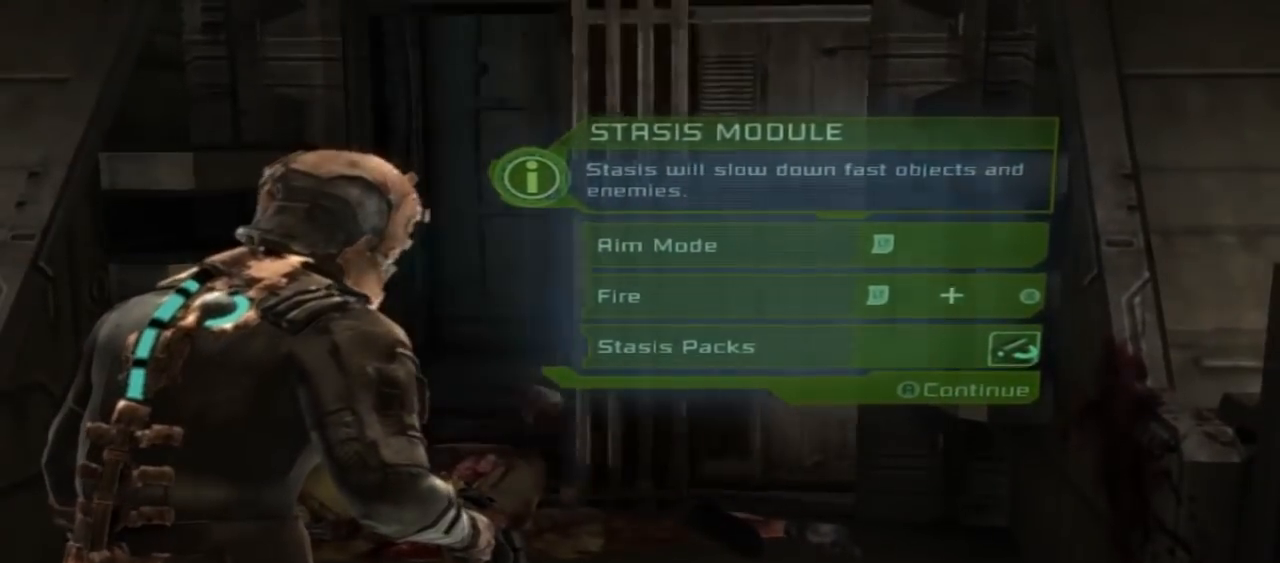
{"dt_ms": 500, "buttons": ["L2"], "left_stick": "center", "right_stick": "center", "button_events": [[167, "L2", "down"]]}
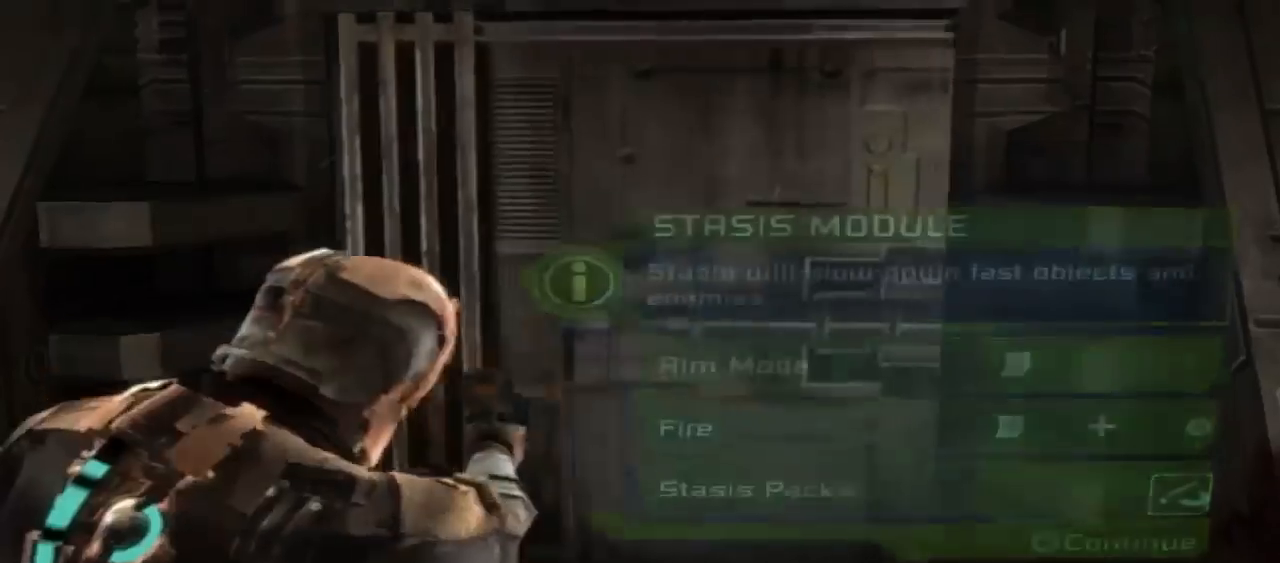
{"dt_ms": 500, "buttons": ["L2"], "left_stick": "center", "right_stick": "center", "button_events": []}
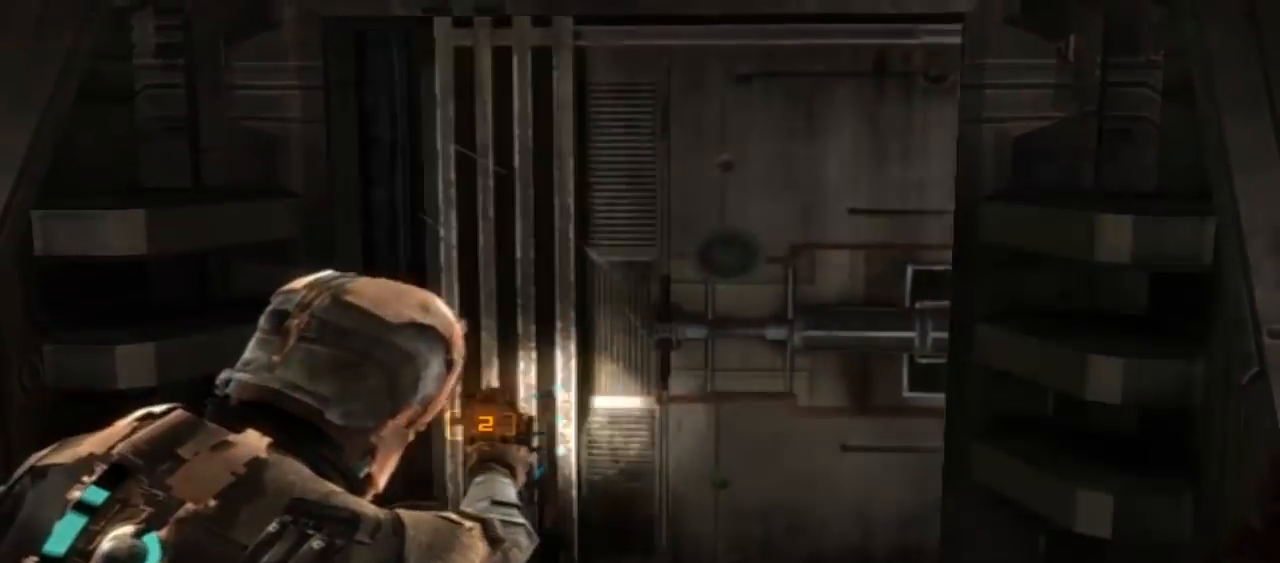
{"dt_ms": 500, "buttons": [], "left_stick": "center", "right_stick": "center", "button_events": [[167, "L2", "up"]]}
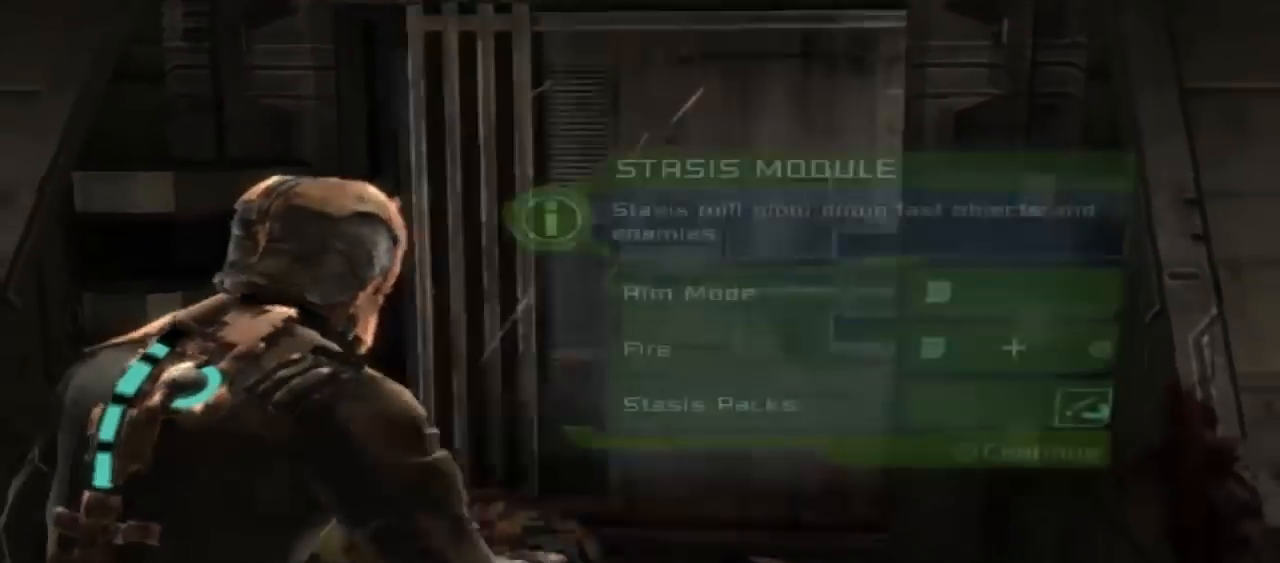
{"dt_ms": 500, "buttons": [], "left_stick": "center", "right_stick": "center", "button_events": []}
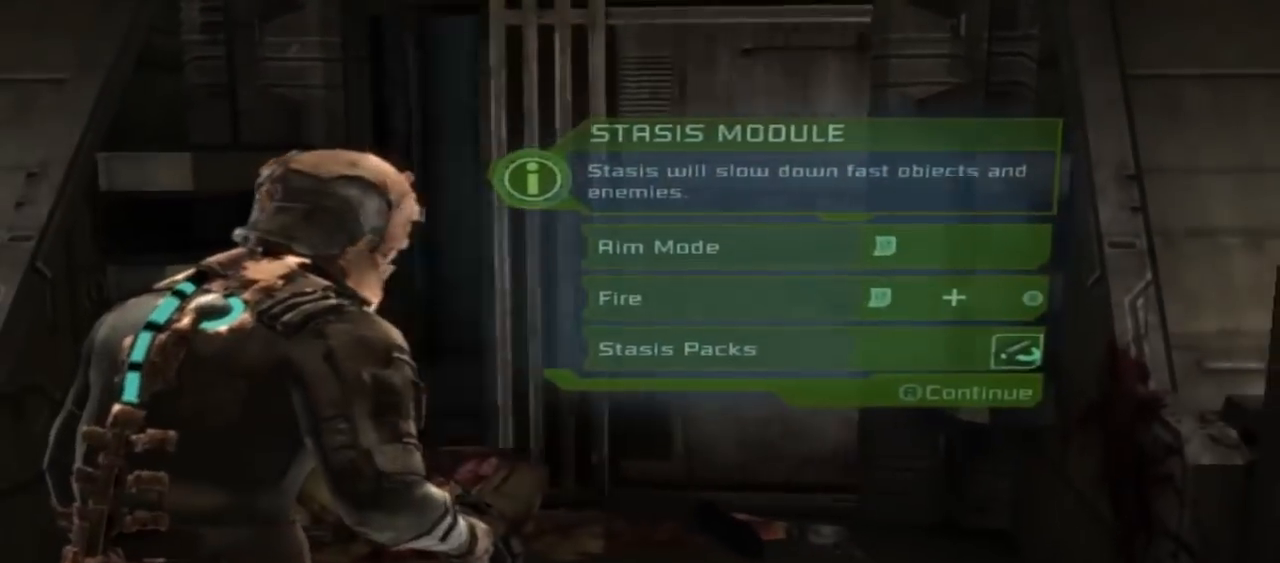
{"dt_ms": 500, "buttons": [], "left_stick": "center", "right_stick": "center", "button_events": []}
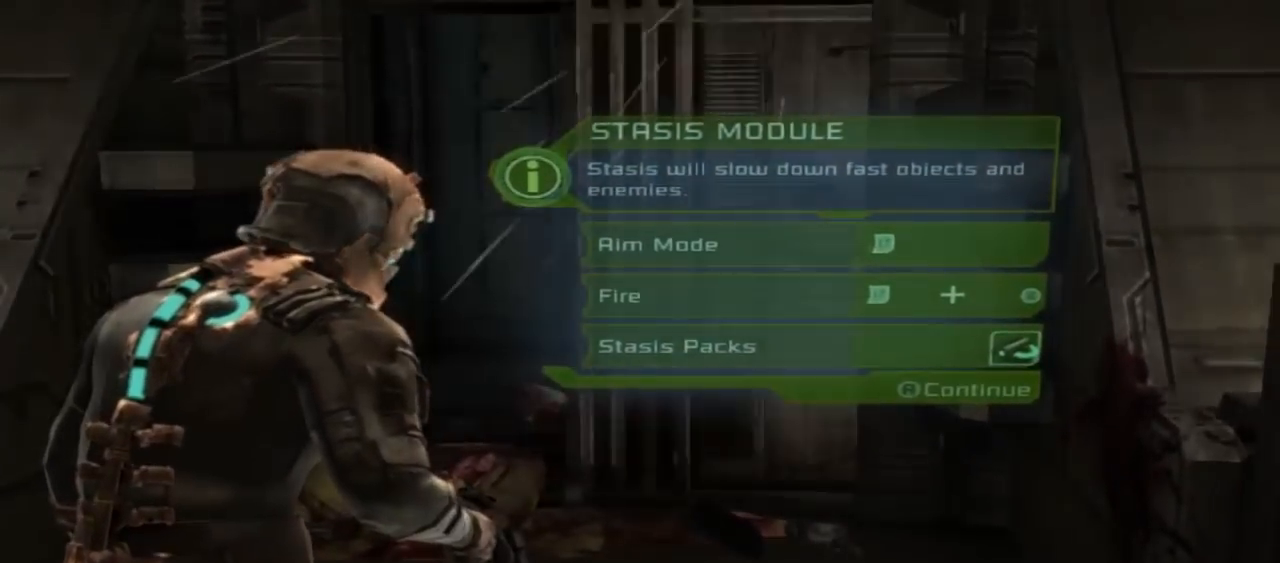
{"dt_ms": 500, "buttons": [], "left_stick": "center", "right_stick": "center", "button_events": []}
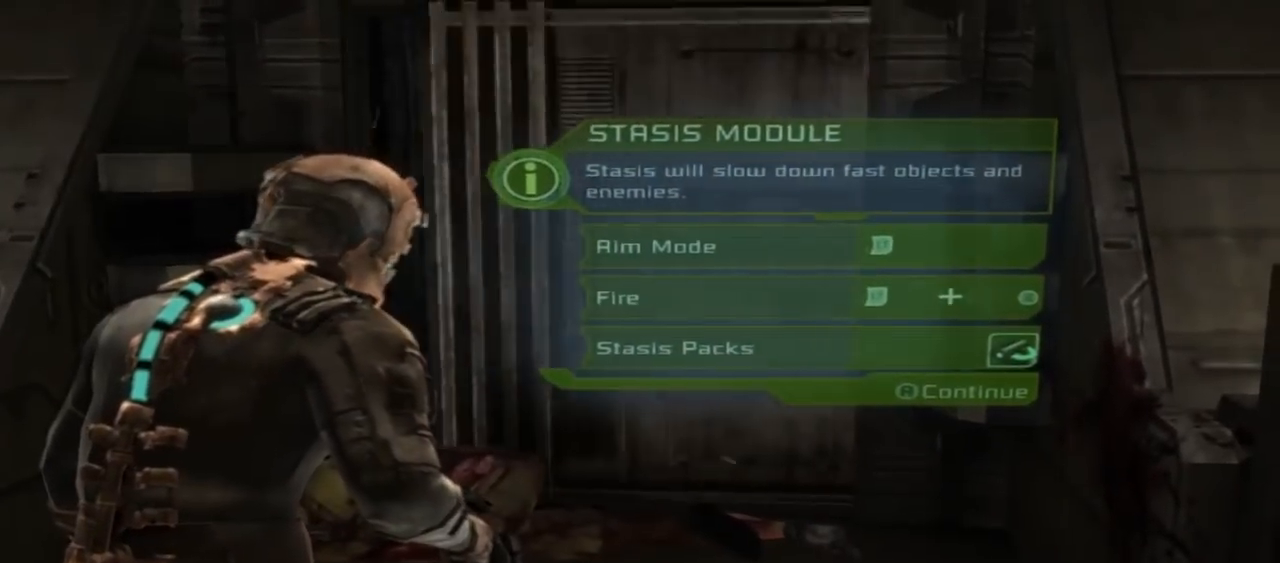
{"dt_ms": 500, "buttons": ["L2"], "left_stick": "center", "right_stick": "center", "button_events": [[233, "L2", "down"]]}
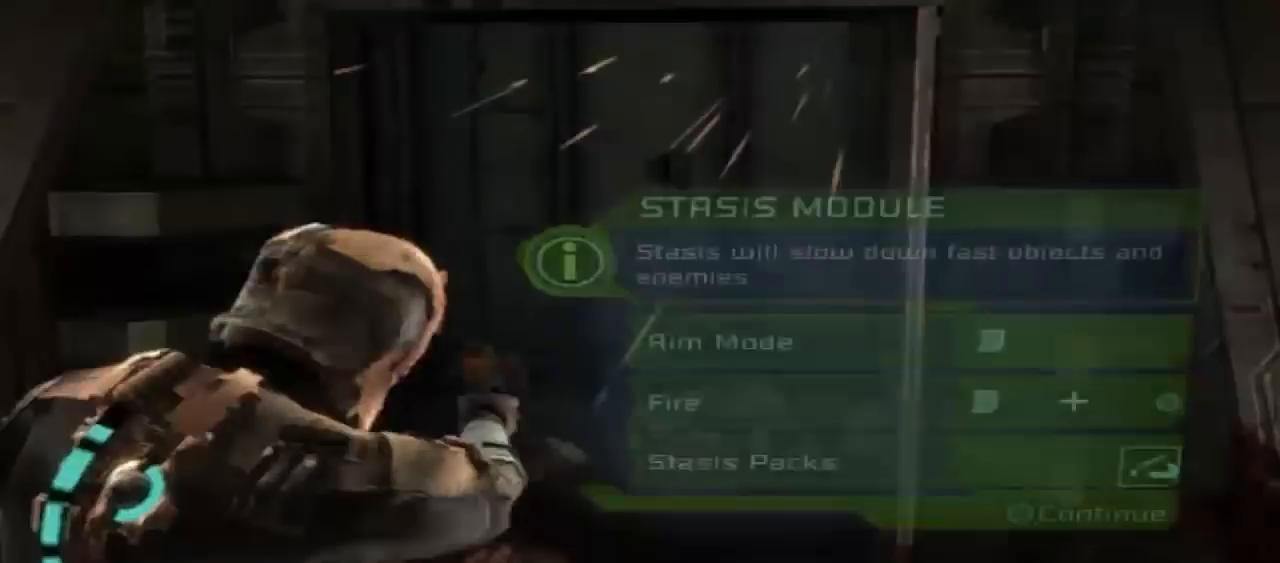
{"dt_ms": 500, "buttons": ["X", "L2"], "left_stick": "center", "right_stick": "center", "button_events": [[267, "X", "down"]]}
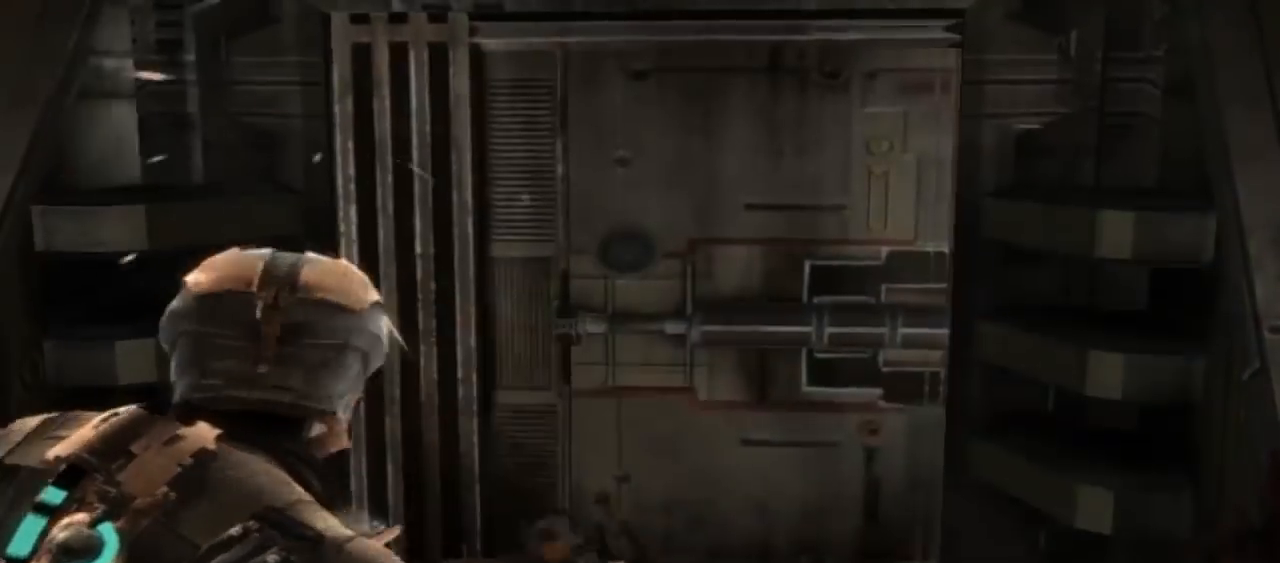
{"dt_ms": 500, "buttons": ["X", "L2"], "left_stick": "center", "right_stick": "center", "button_events": []}
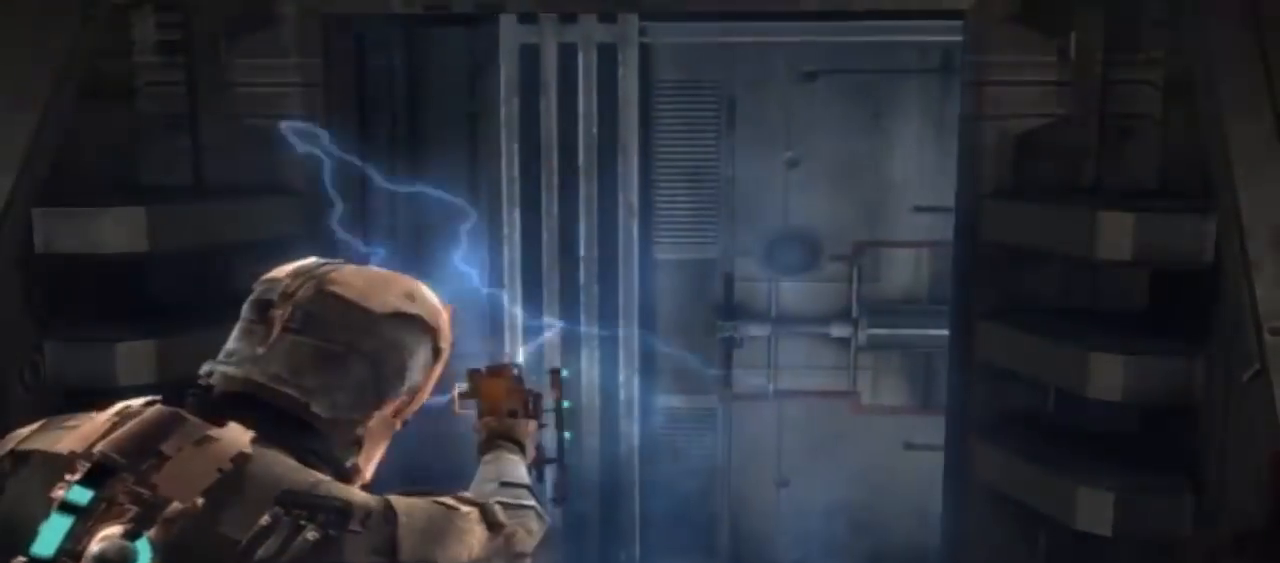
{"dt_ms": 500, "buttons": [], "left_stick": "center", "right_stick": "center", "button_events": [[333, "L2", "up"], [333, "X", "up"]]}